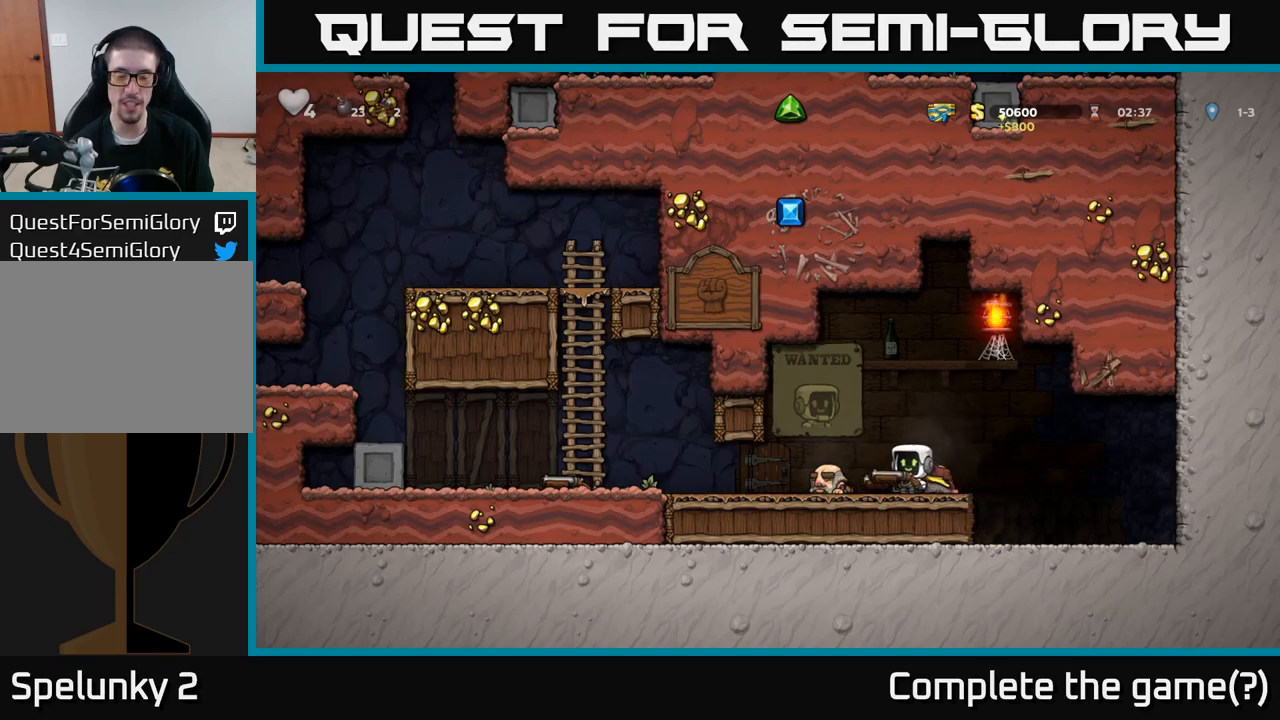
Gameplay with a controller (Xbox layout); each line is a JSON object with the inputs held at the frame after it. "events" lists button and stick changes between this image and that frame as [ms after this image, input, new state], when the widget could be followed in between. Not read: right_stick.
{"buttons": ["A"], "left_stick": "left", "events": [[500, "A", "down"]]}
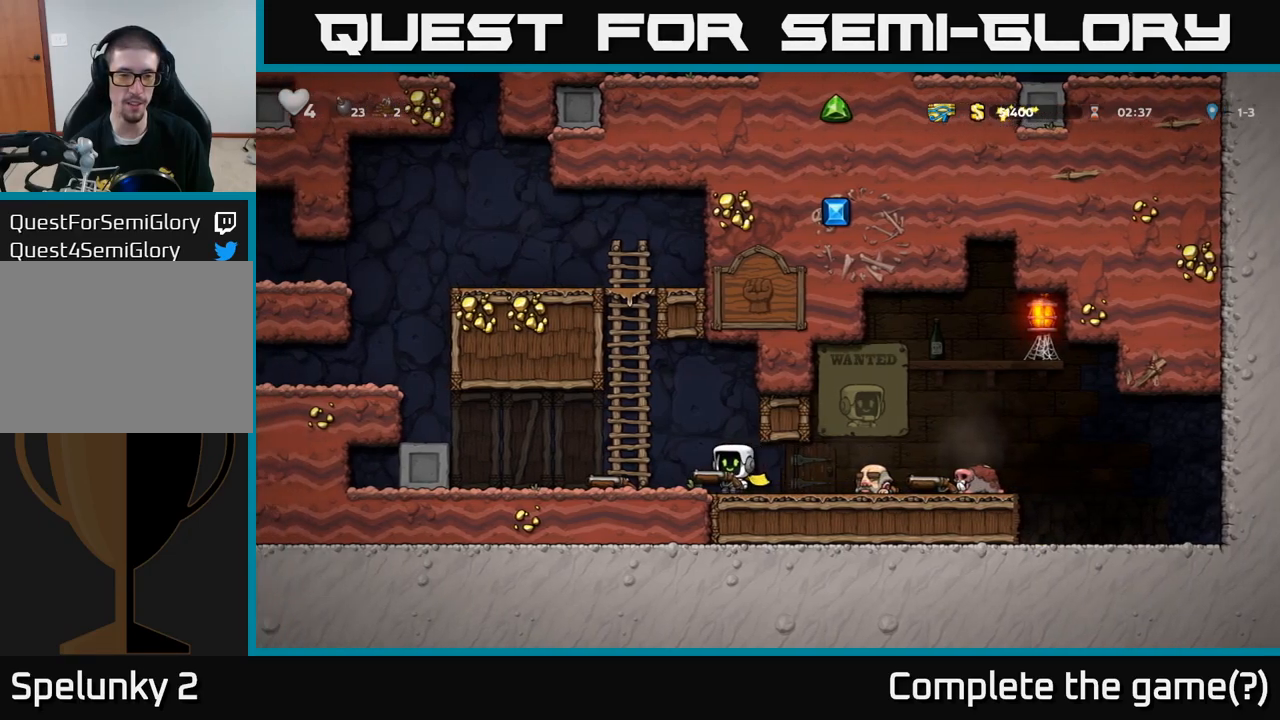
{"buttons": [], "left_stick": "up", "events": [[66, "left_stick", "up-left"], [300, "A", "up"], [483, "left_stick", "up"]]}
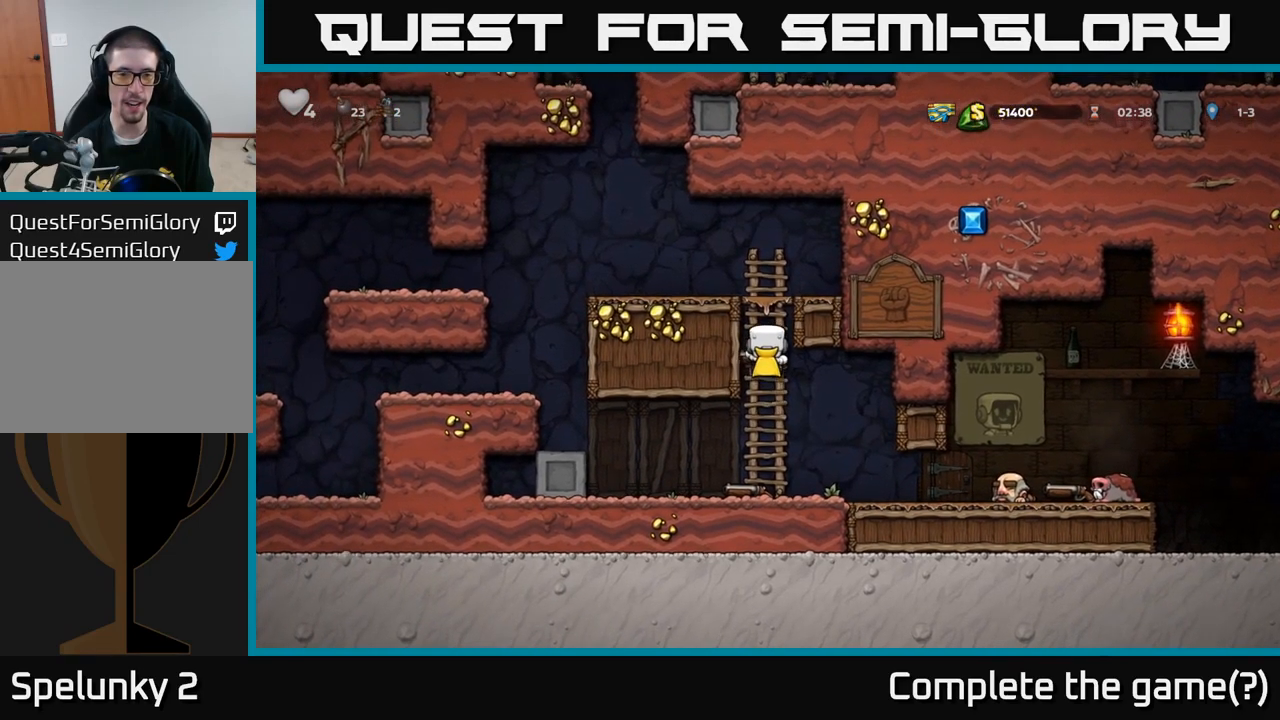
{"buttons": [], "left_stick": "left", "events": [[133, "A", "down"], [200, "left_stick", "left"], [283, "A", "up"]]}
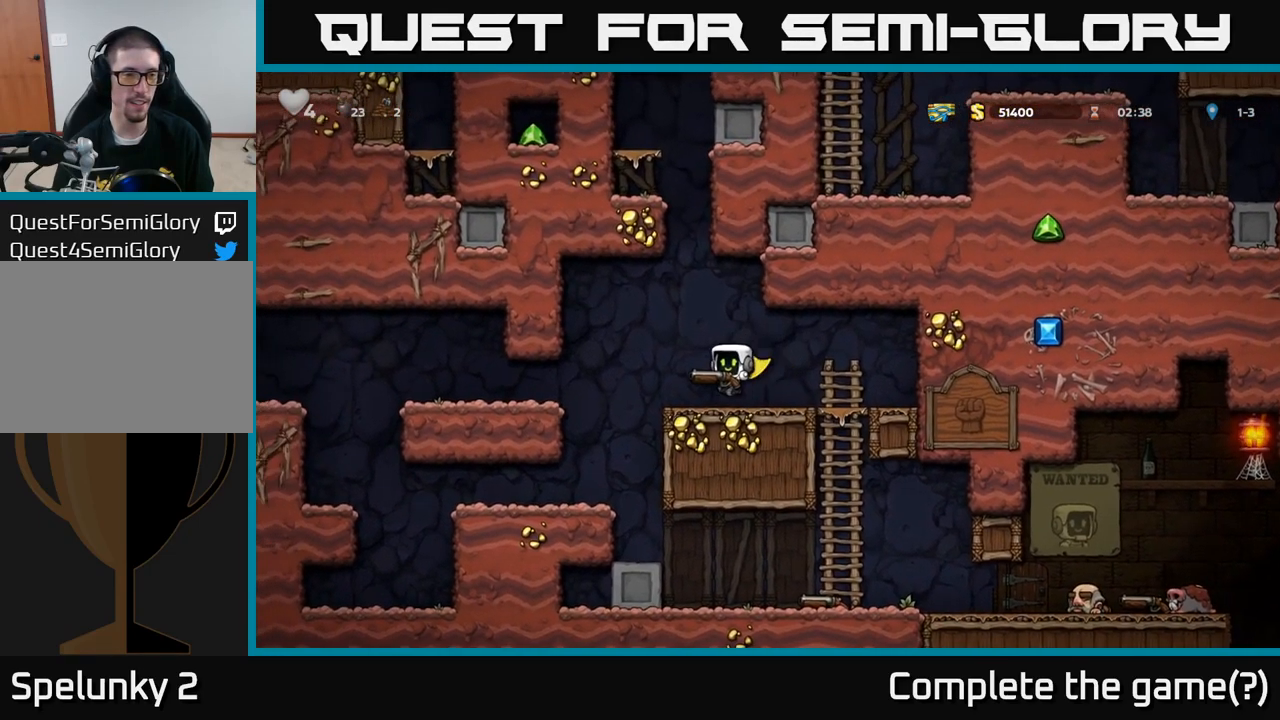
{"buttons": [], "left_stick": "left", "events": [[166, "A", "down"], [233, "A", "up"]]}
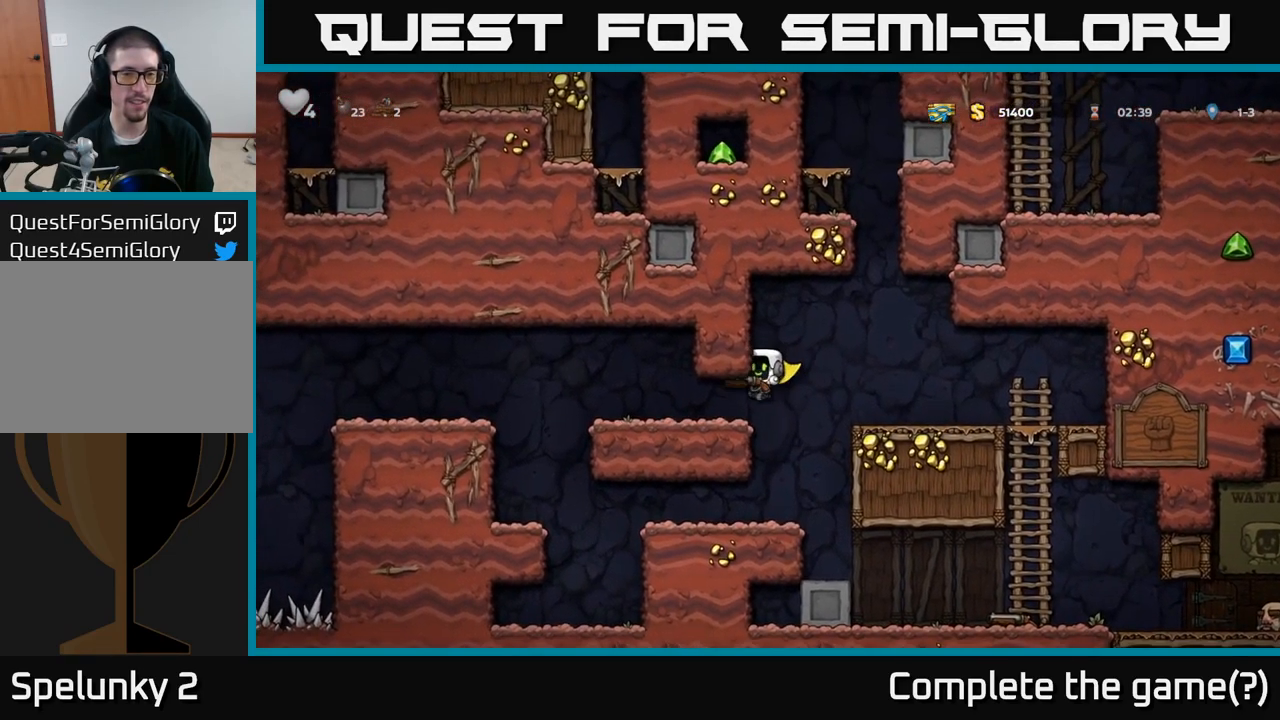
{"buttons": [], "left_stick": "left", "events": [[366, "A", "down"], [450, "A", "up"]]}
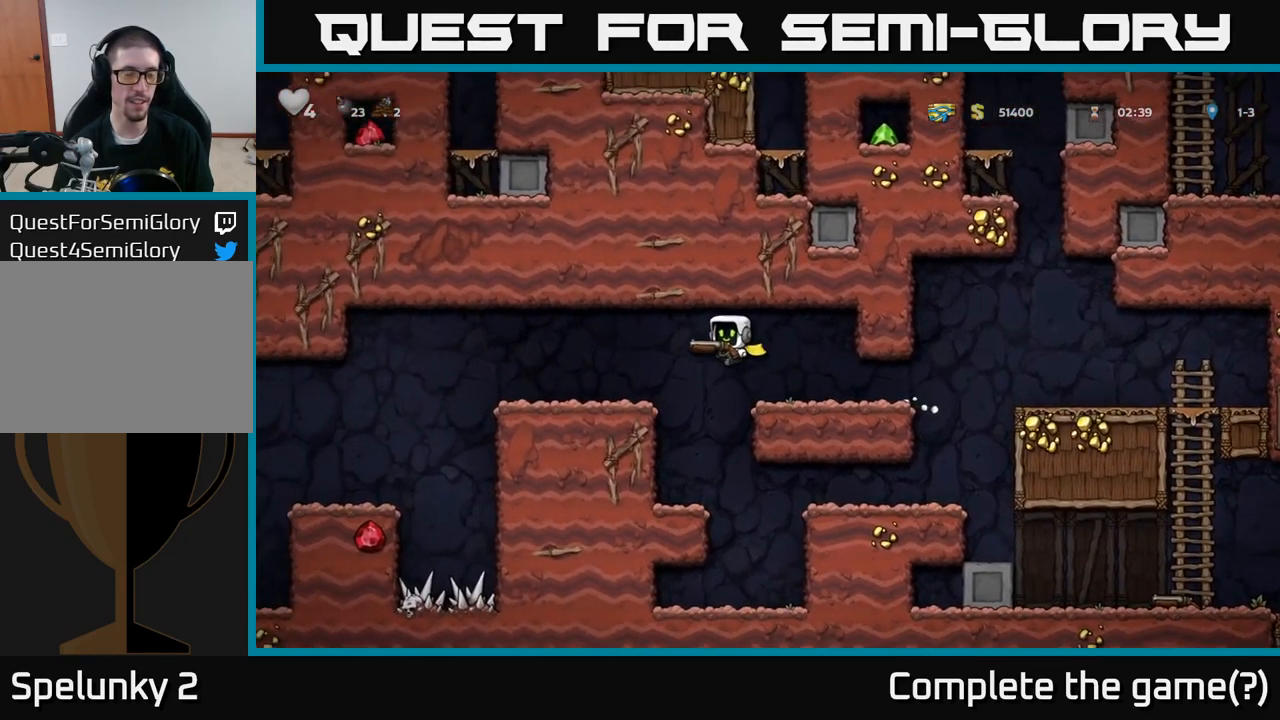
{"buttons": [], "left_stick": "left", "events": [[383, "A", "down"], [466, "A", "up"]]}
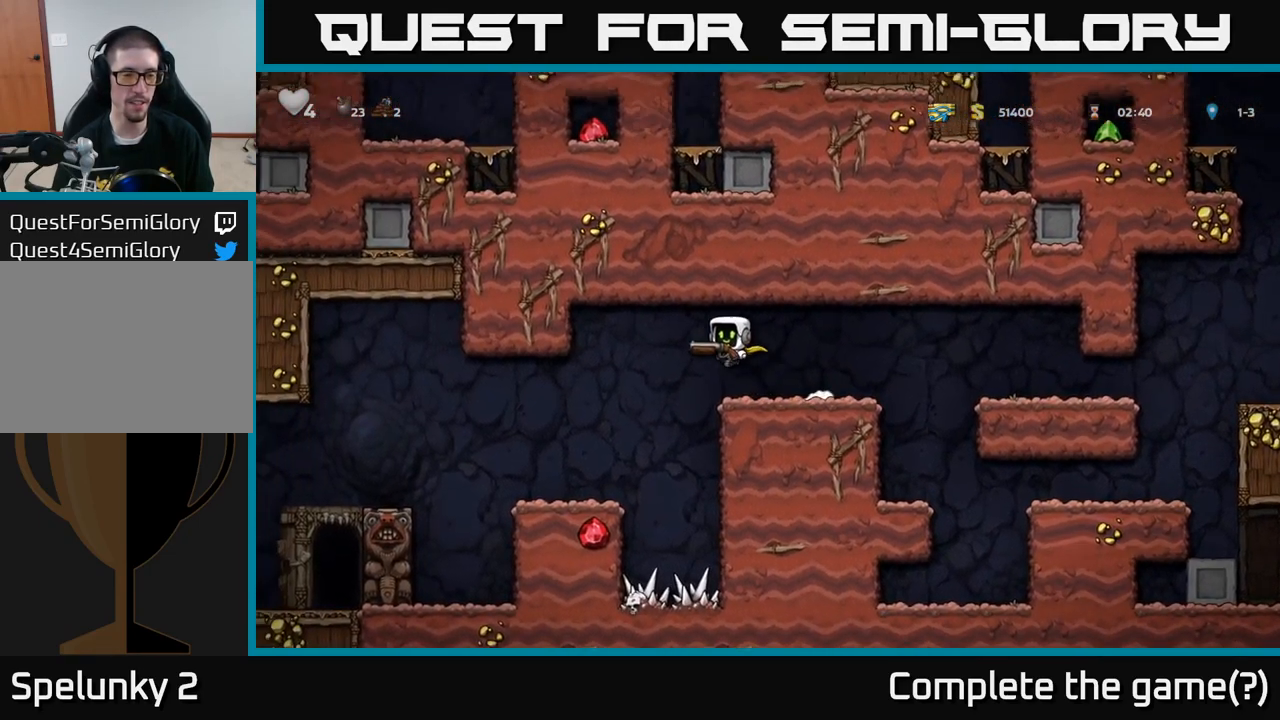
{"buttons": ["A"], "left_stick": "left", "events": [[316, "A", "down"]]}
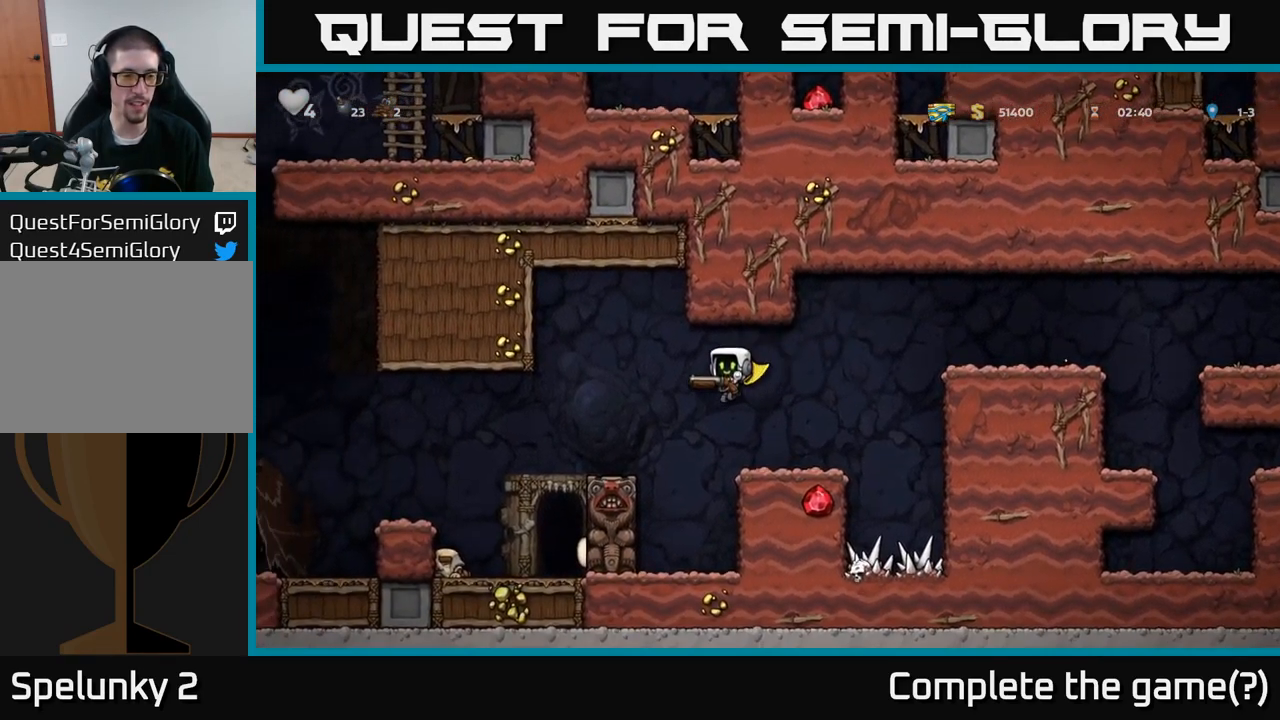
{"buttons": [], "left_stick": "center", "events": [[466, "A", "up"], [483, "left_stick", "center"]]}
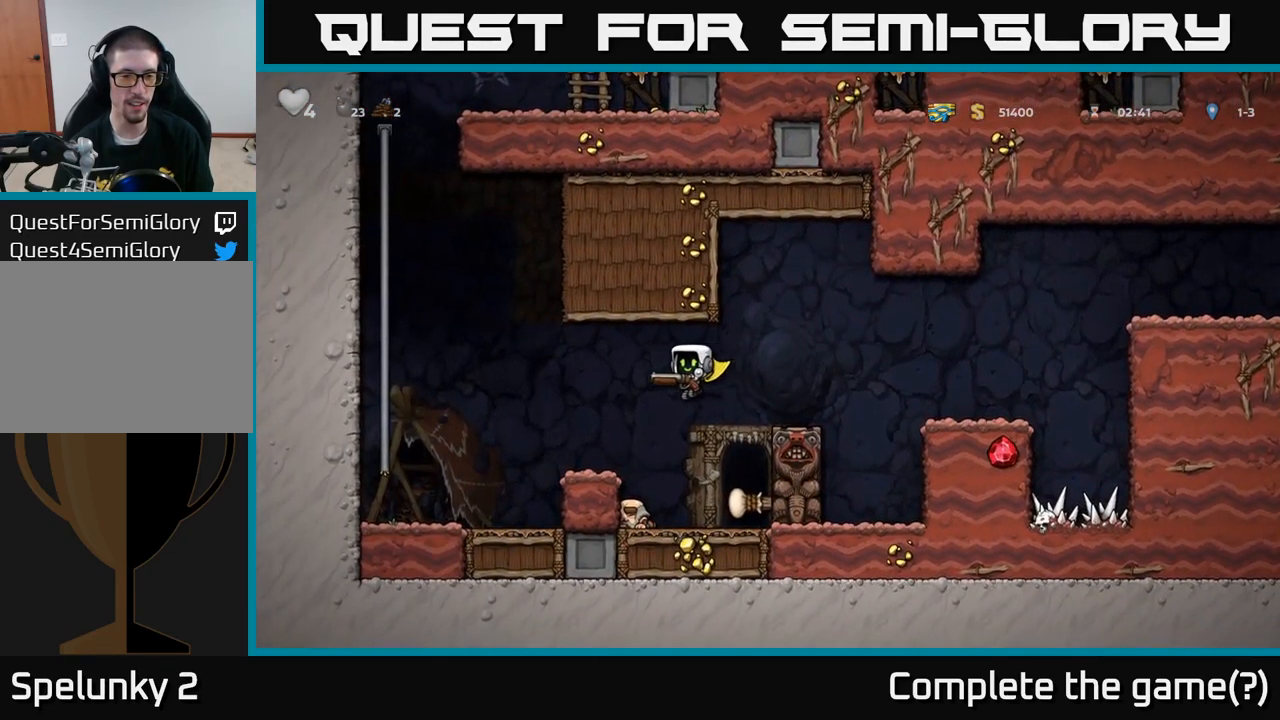
{"buttons": [], "left_stick": "center", "events": [[182, "left_stick", "right"], [416, "L2", "down"], [432, "left_stick", "center"], [482, "L2", "up"]]}
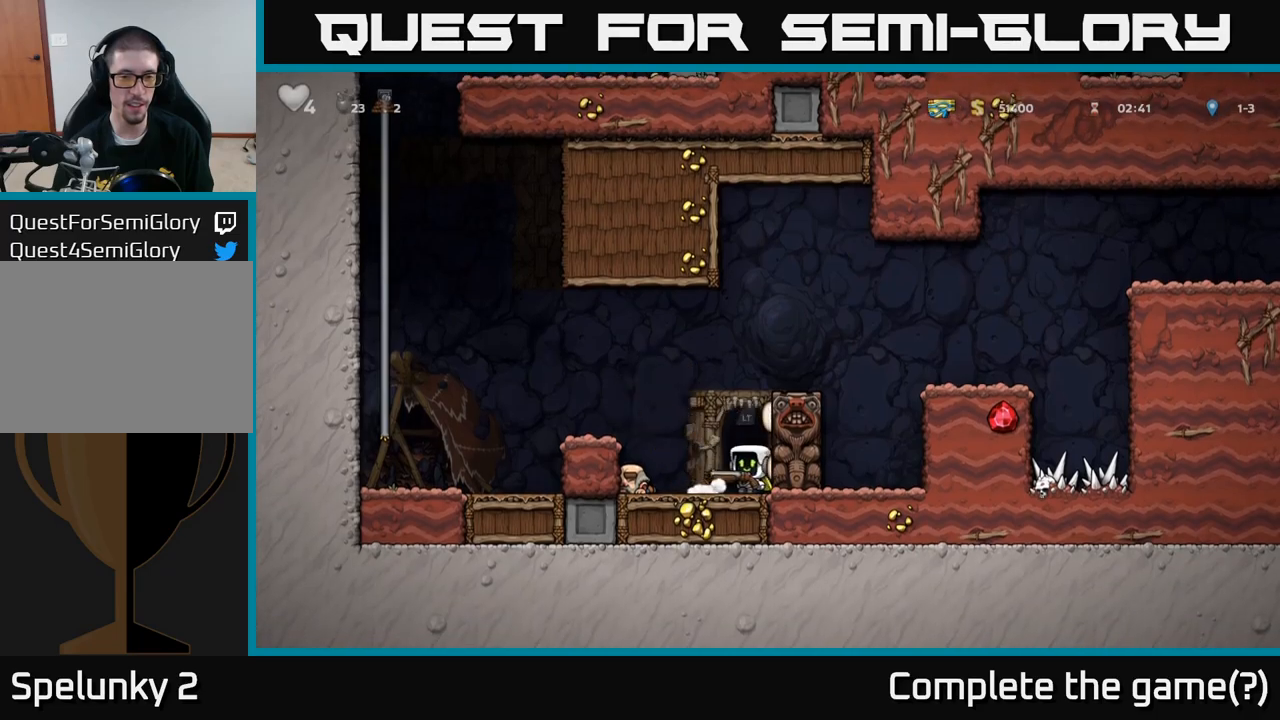
{"buttons": [], "left_stick": "center", "events": [[333, "L2", "down"], [433, "L2", "up"]]}
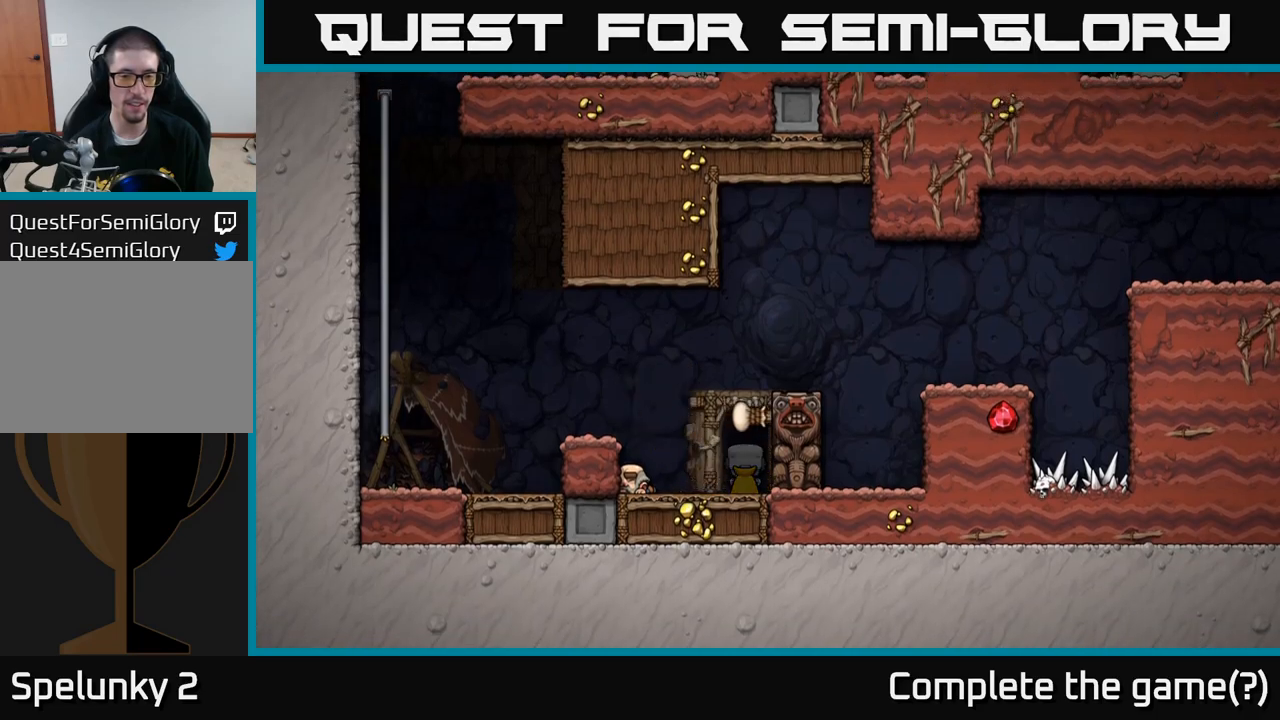
{"buttons": [], "left_stick": "center", "events": []}
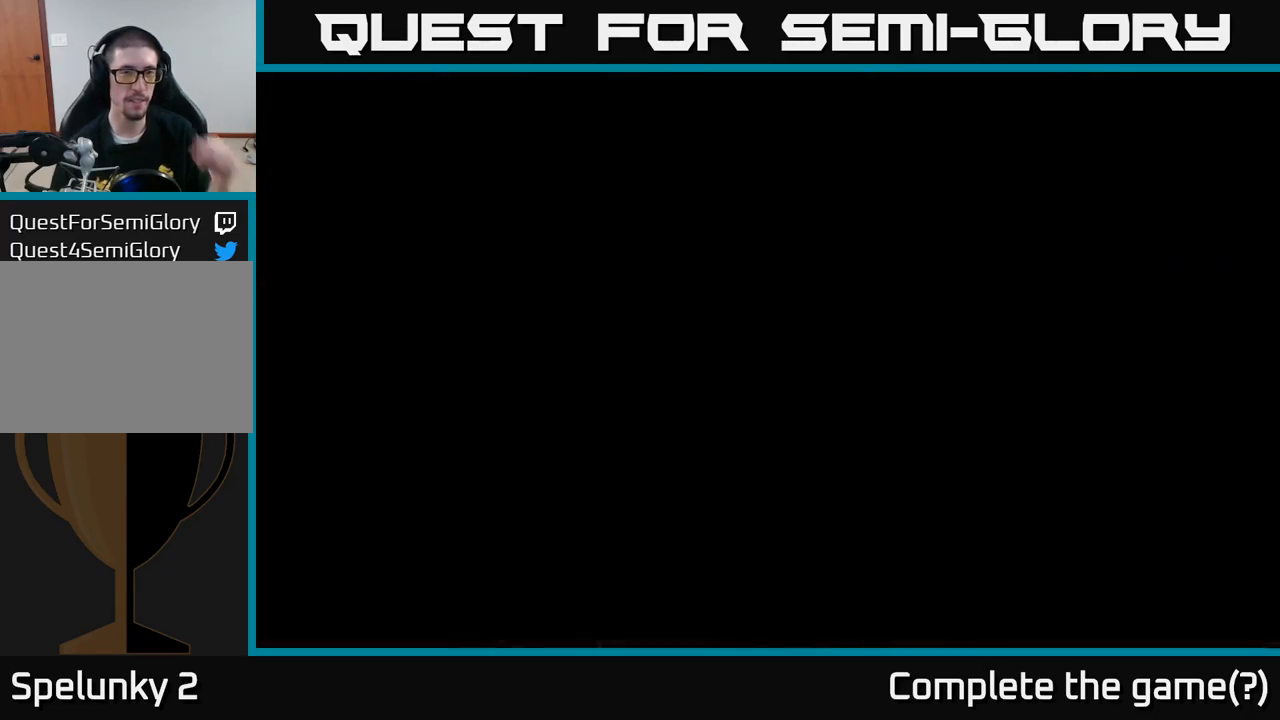
{"buttons": [], "left_stick": "center", "events": []}
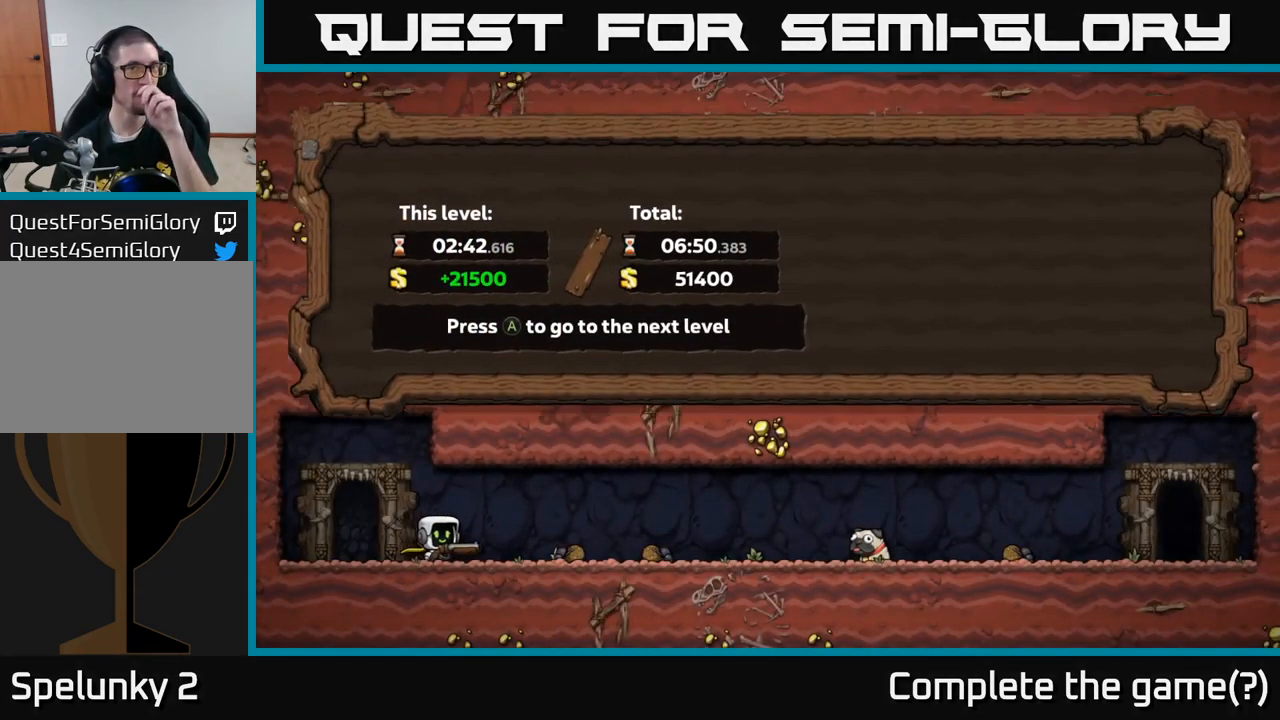
{"buttons": [], "left_stick": "center", "events": []}
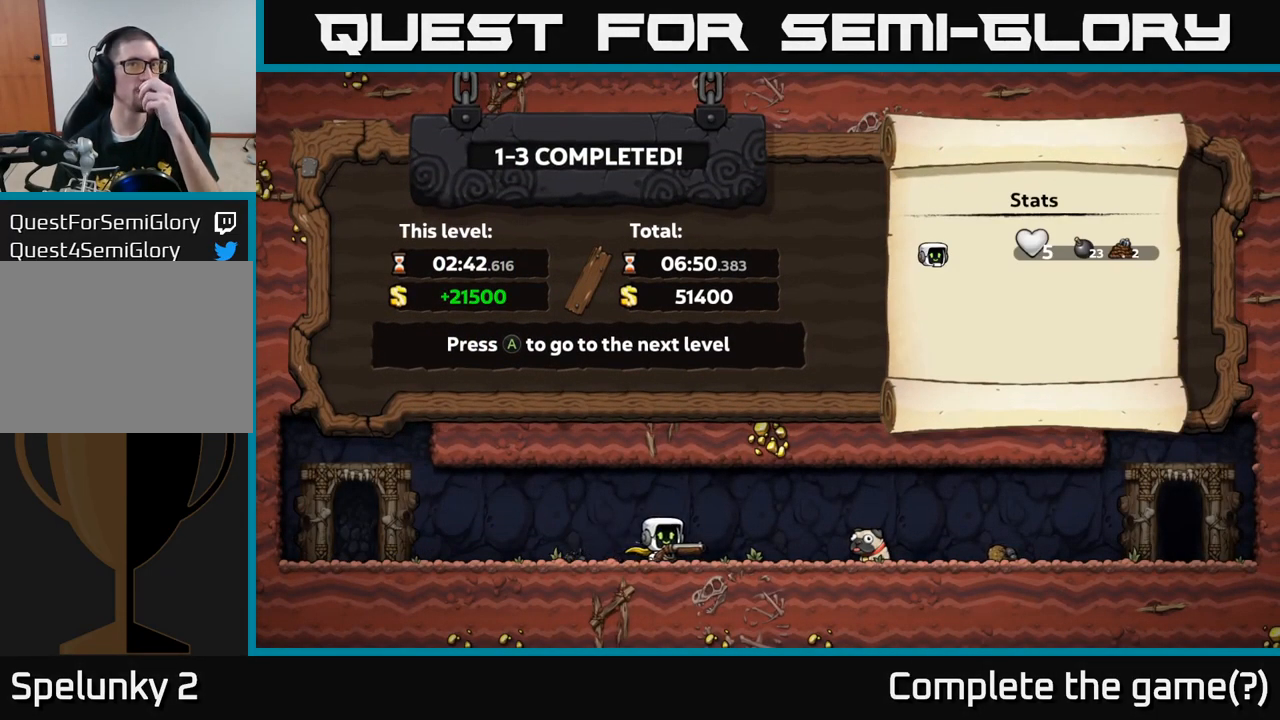
{"buttons": [], "left_stick": "center", "events": []}
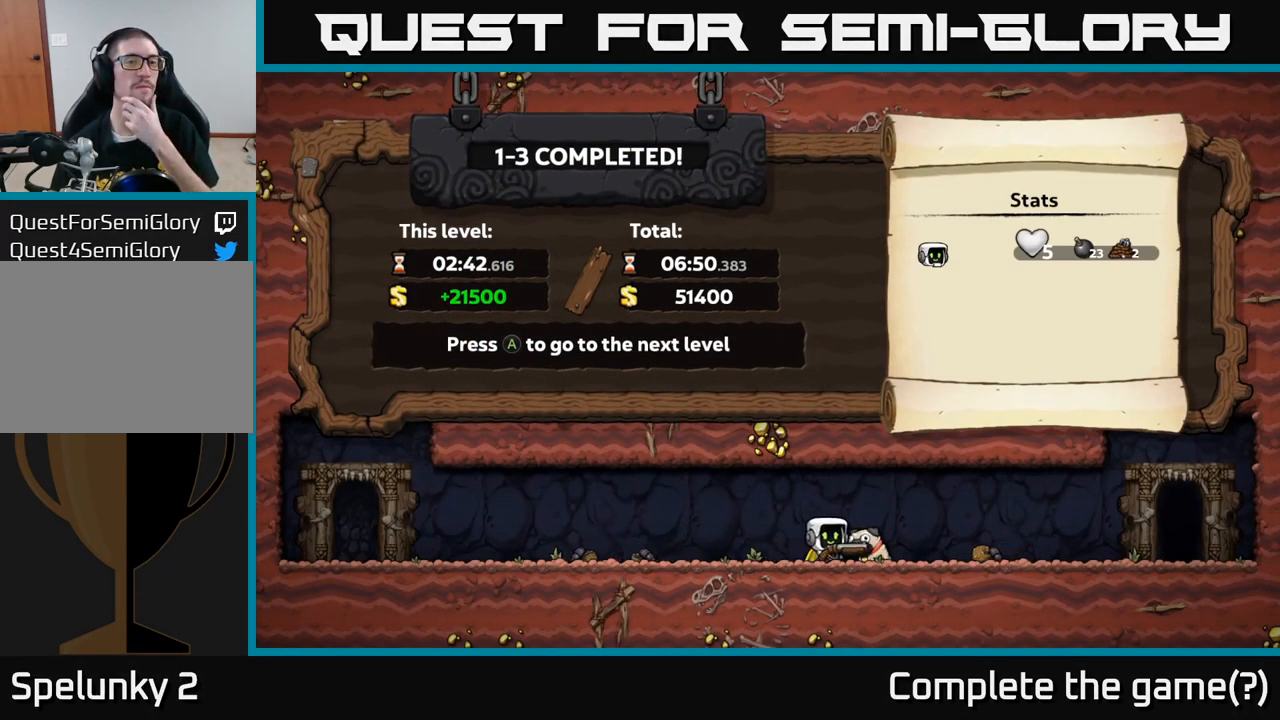
{"buttons": [], "left_stick": "center", "events": []}
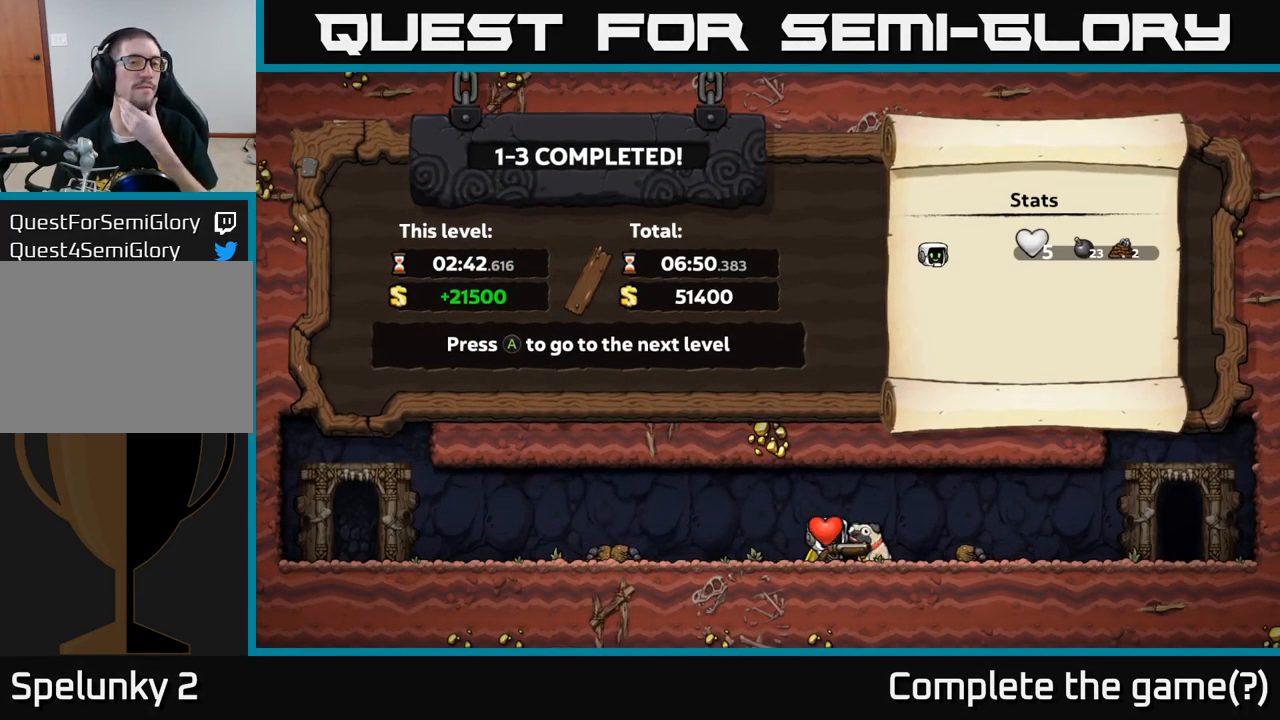
{"buttons": ["A"], "left_stick": "center", "events": [[467, "A", "down"]]}
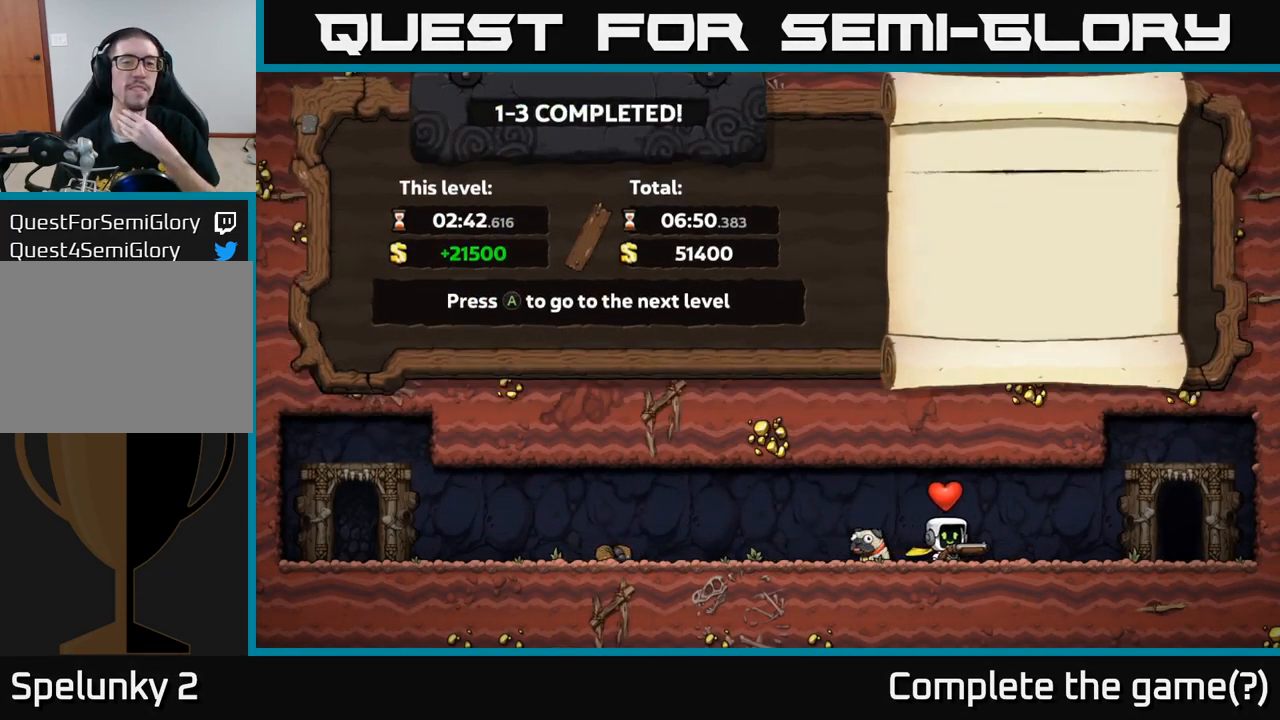
{"buttons": [], "left_stick": "center", "events": [[83, "A", "up"]]}
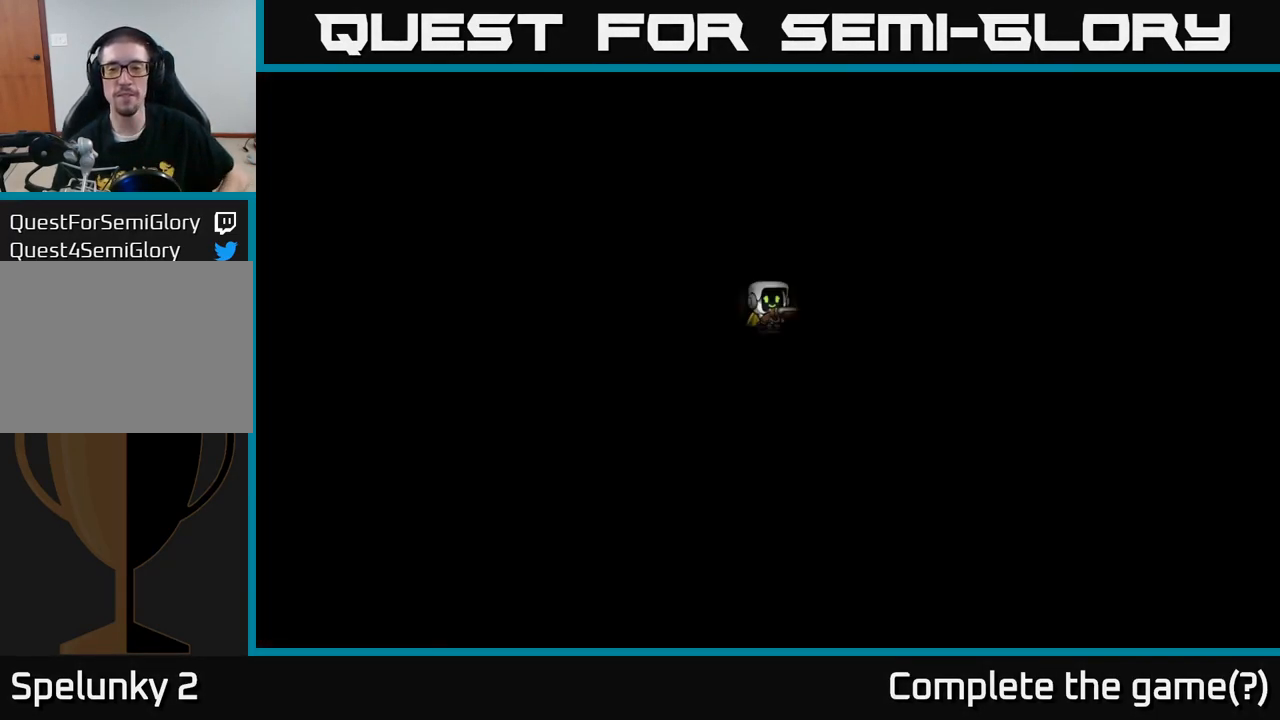
{"buttons": [], "left_stick": "center", "events": []}
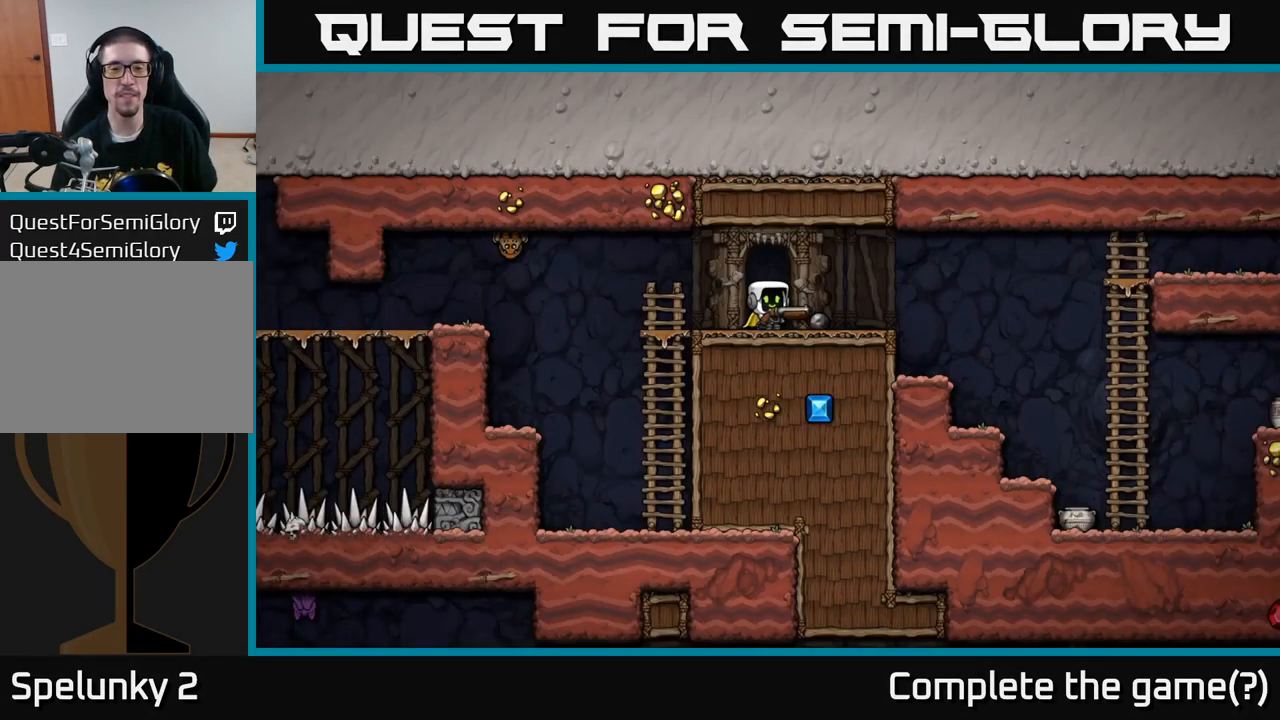
{"buttons": ["A", "X"], "left_stick": "center", "events": [[284, "left_stick", "left"], [367, "A", "down"], [434, "left_stick", "center"], [484, "X", "down"]]}
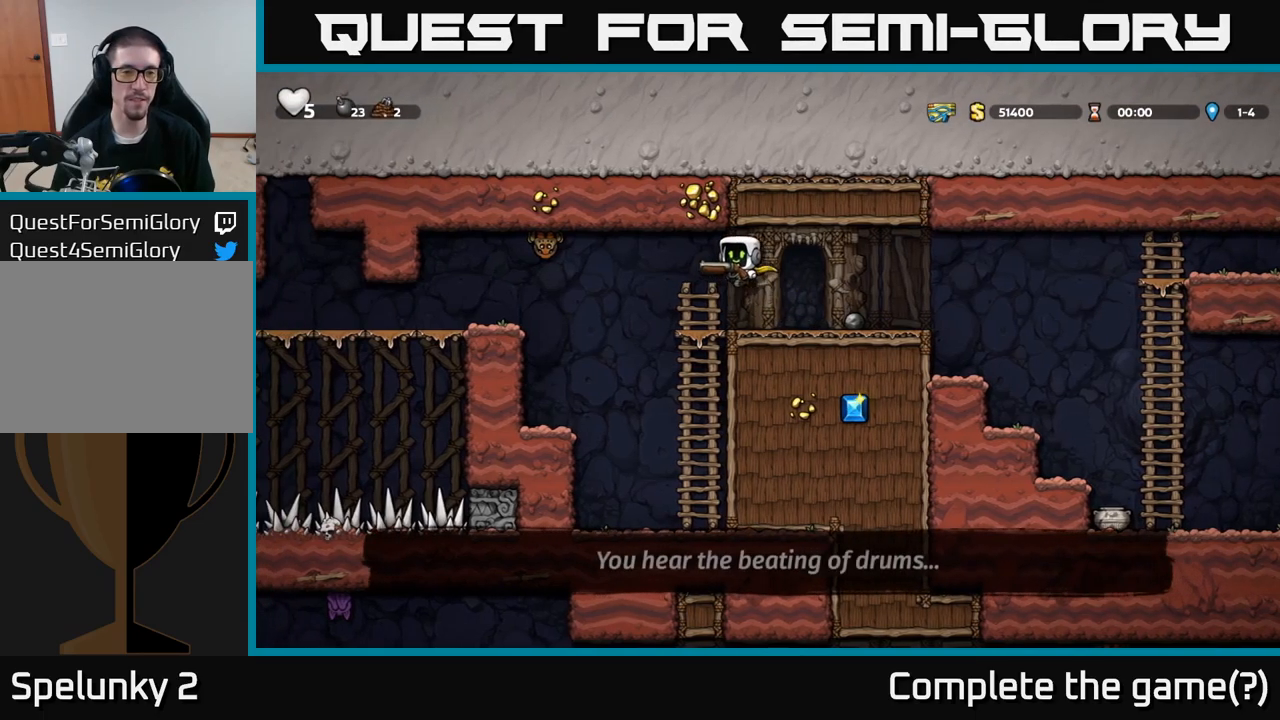
{"buttons": [], "left_stick": "left", "events": [[17, "A", "up"], [50, "X", "up"], [384, "left_stick", "left"]]}
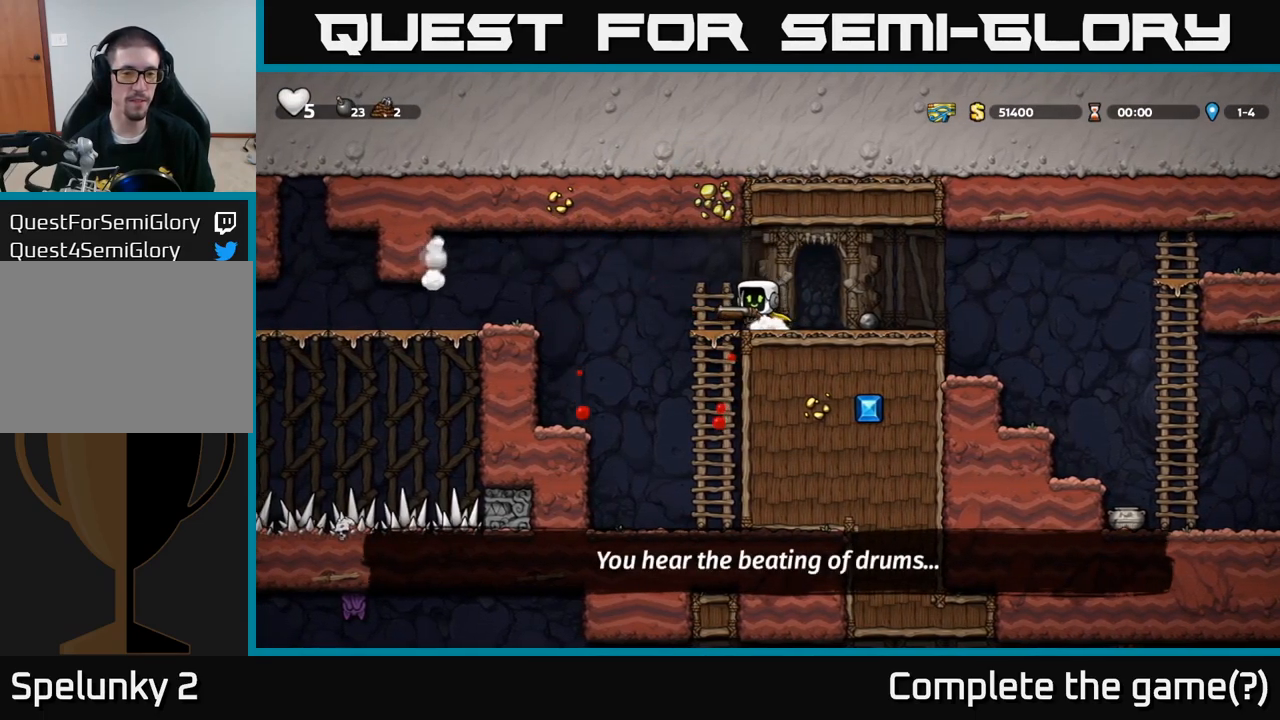
{"buttons": [], "left_stick": "left", "events": [[67, "A", "down"], [334, "A", "up"]]}
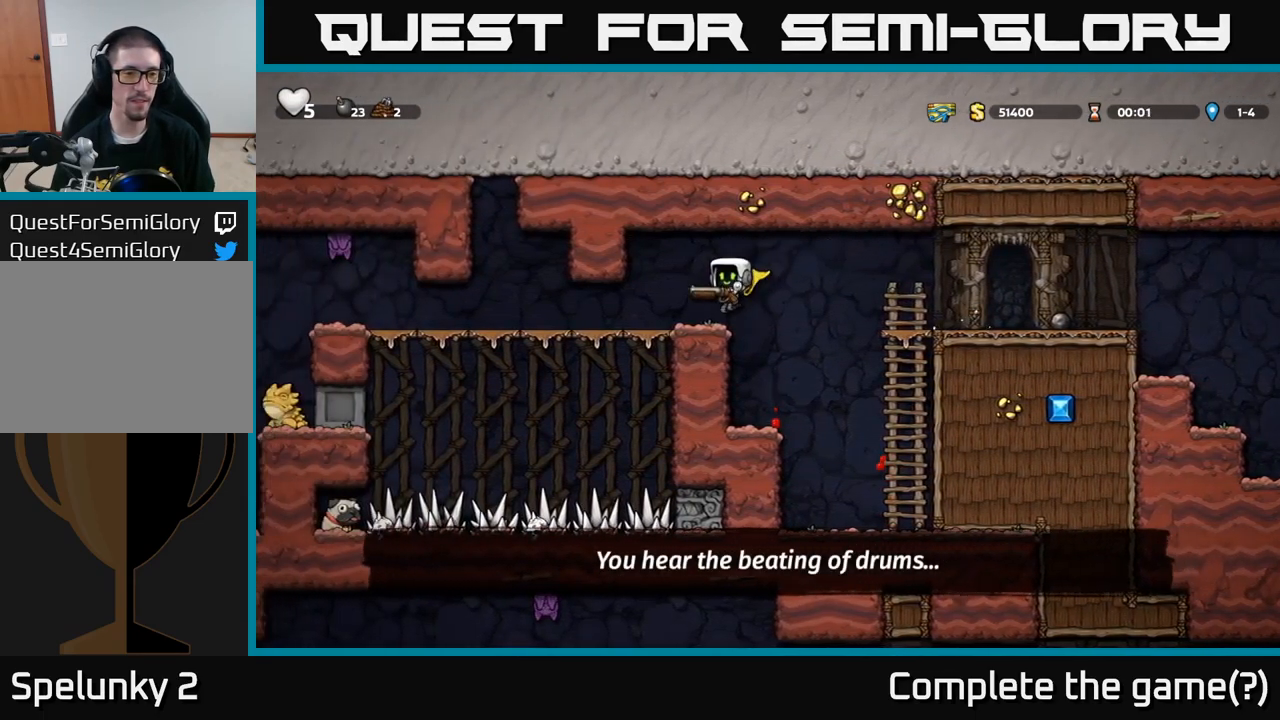
{"buttons": [], "left_stick": "center", "events": [[134, "left_stick", "center"]]}
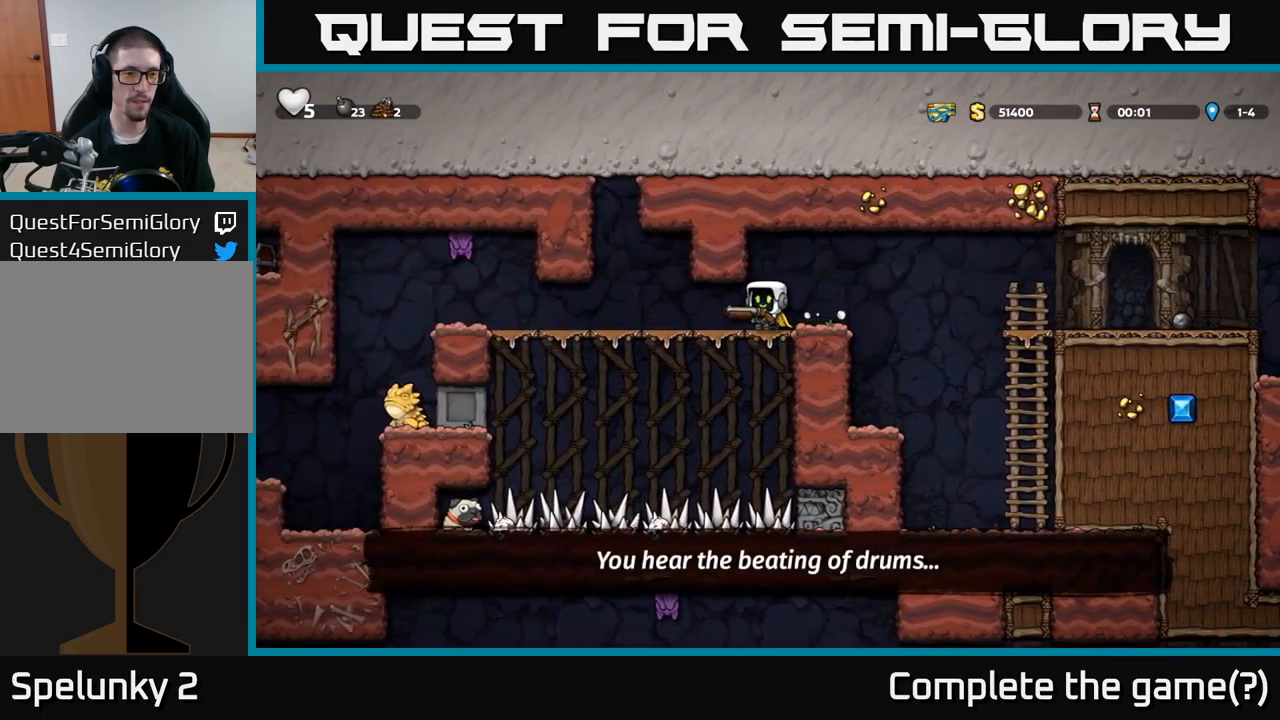
{"buttons": [], "left_stick": "center", "events": []}
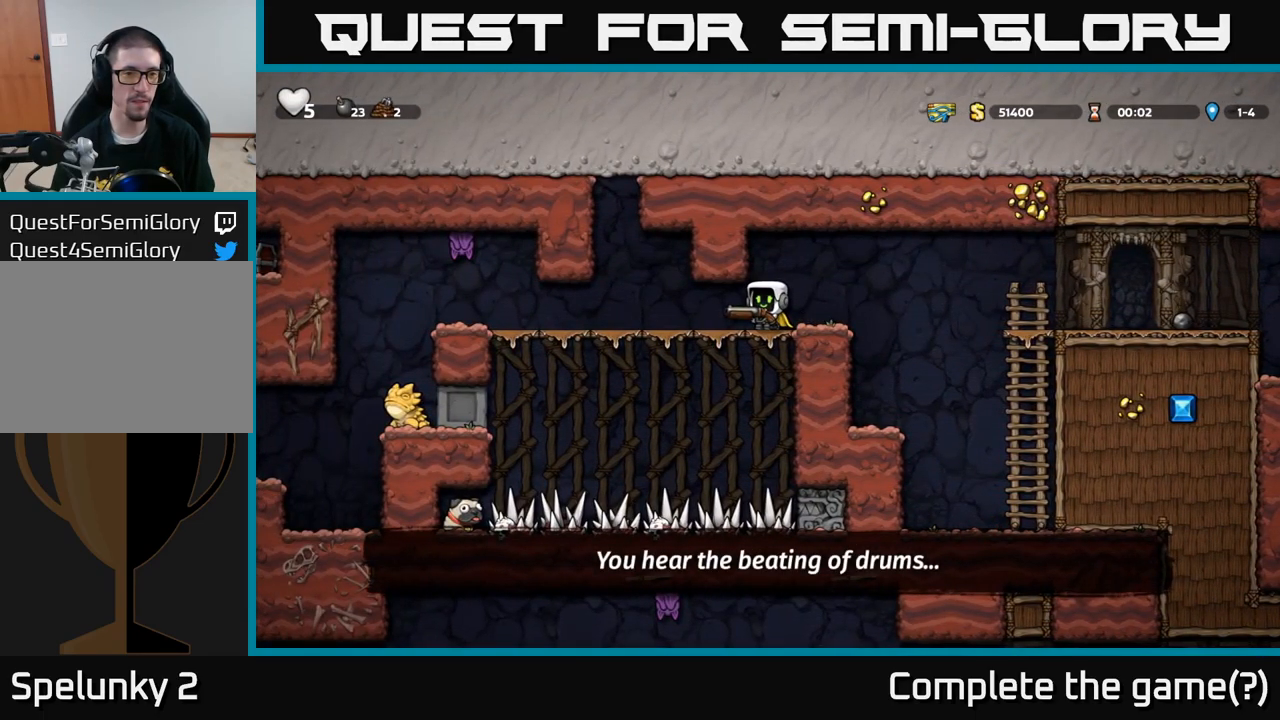
{"buttons": [], "left_stick": "center", "events": []}
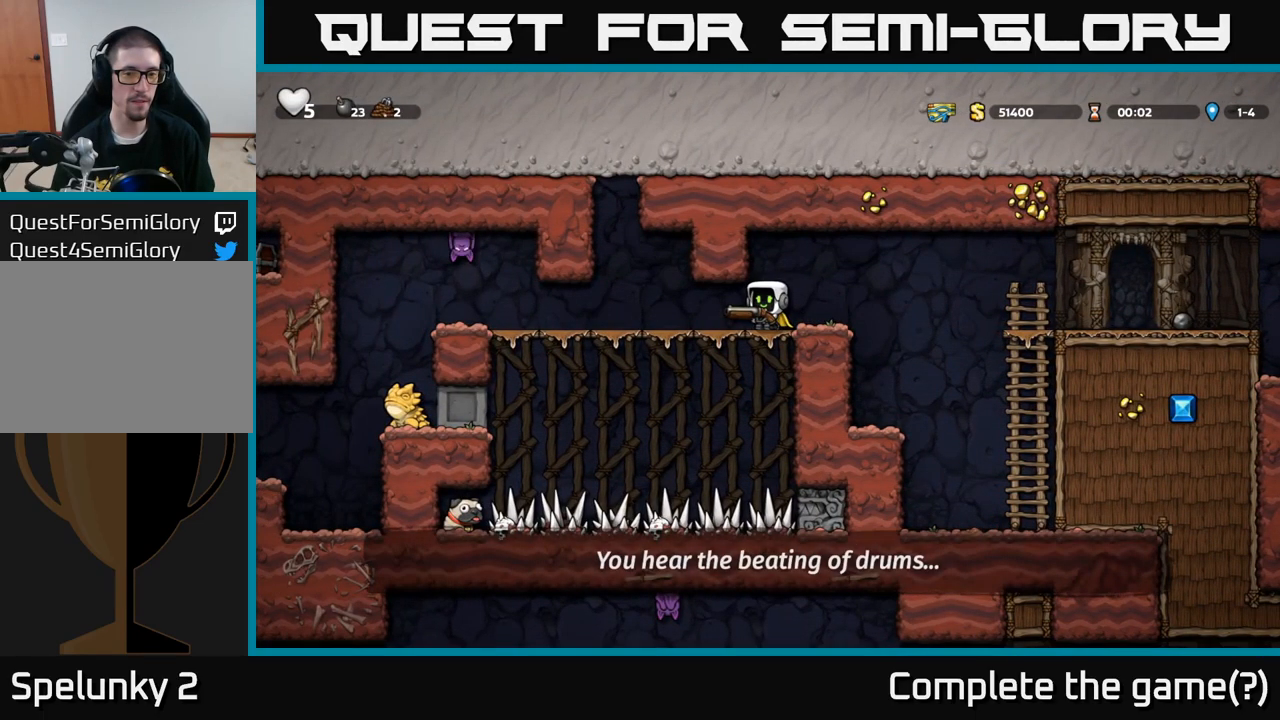
{"buttons": [], "left_stick": "center", "events": []}
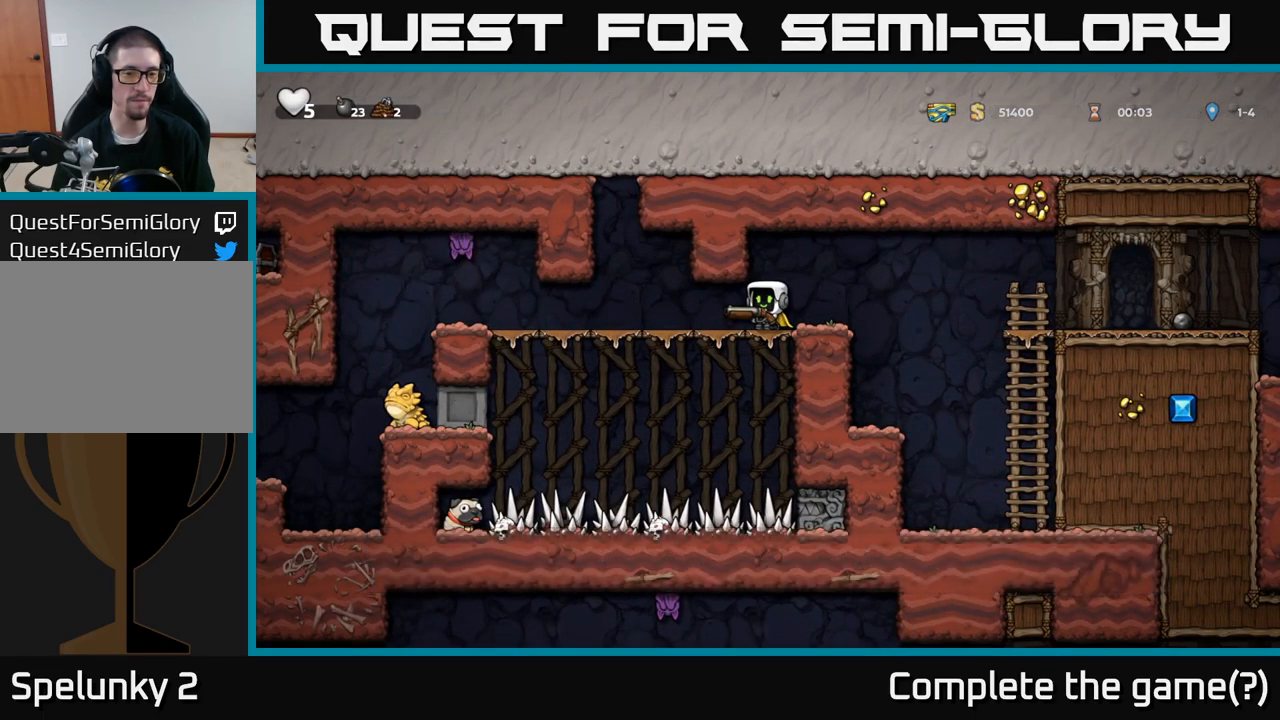
{"buttons": [], "left_stick": "center", "events": []}
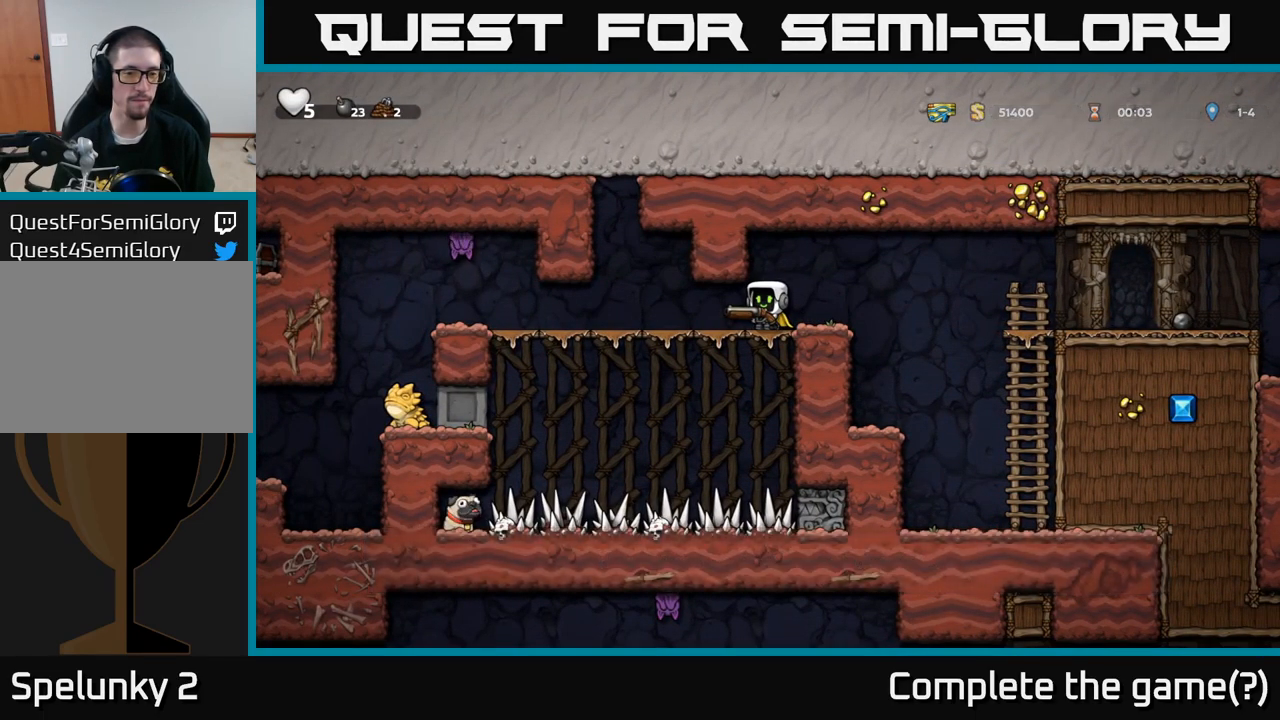
{"buttons": [], "left_stick": "left", "events": [[484, "left_stick", "left"]]}
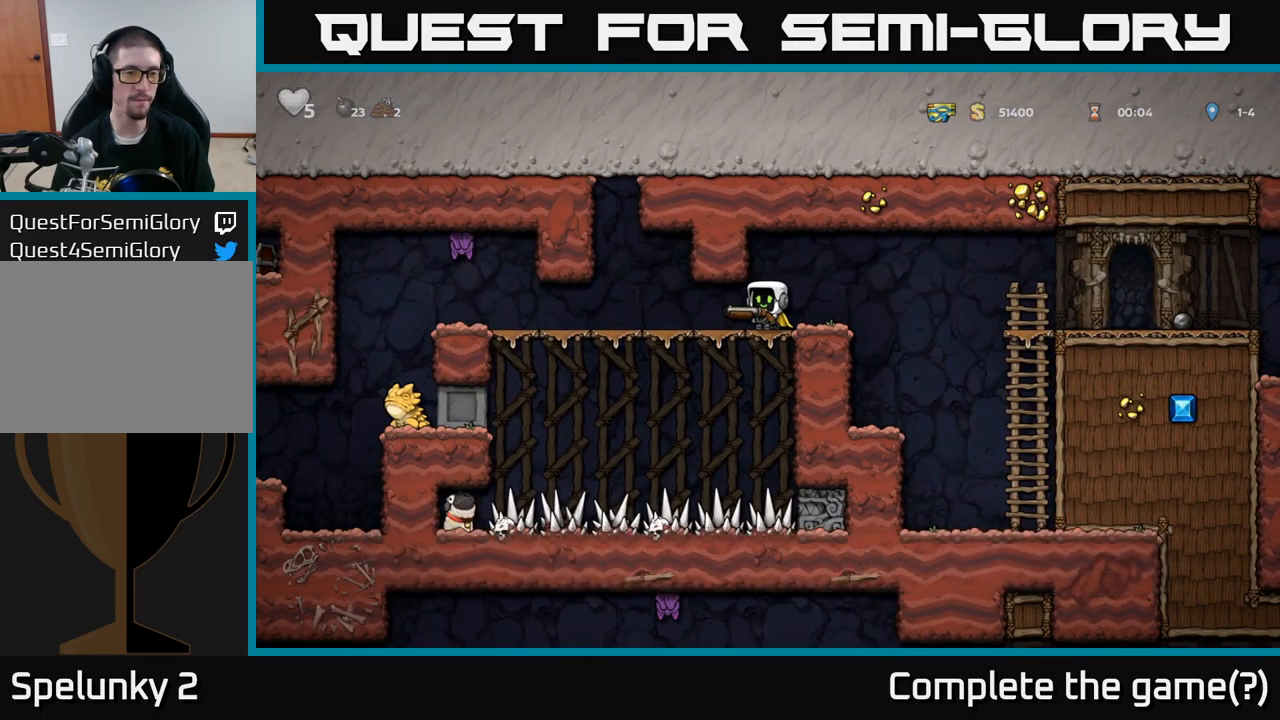
{"buttons": [], "left_stick": "right", "events": [[417, "left_stick", "right"]]}
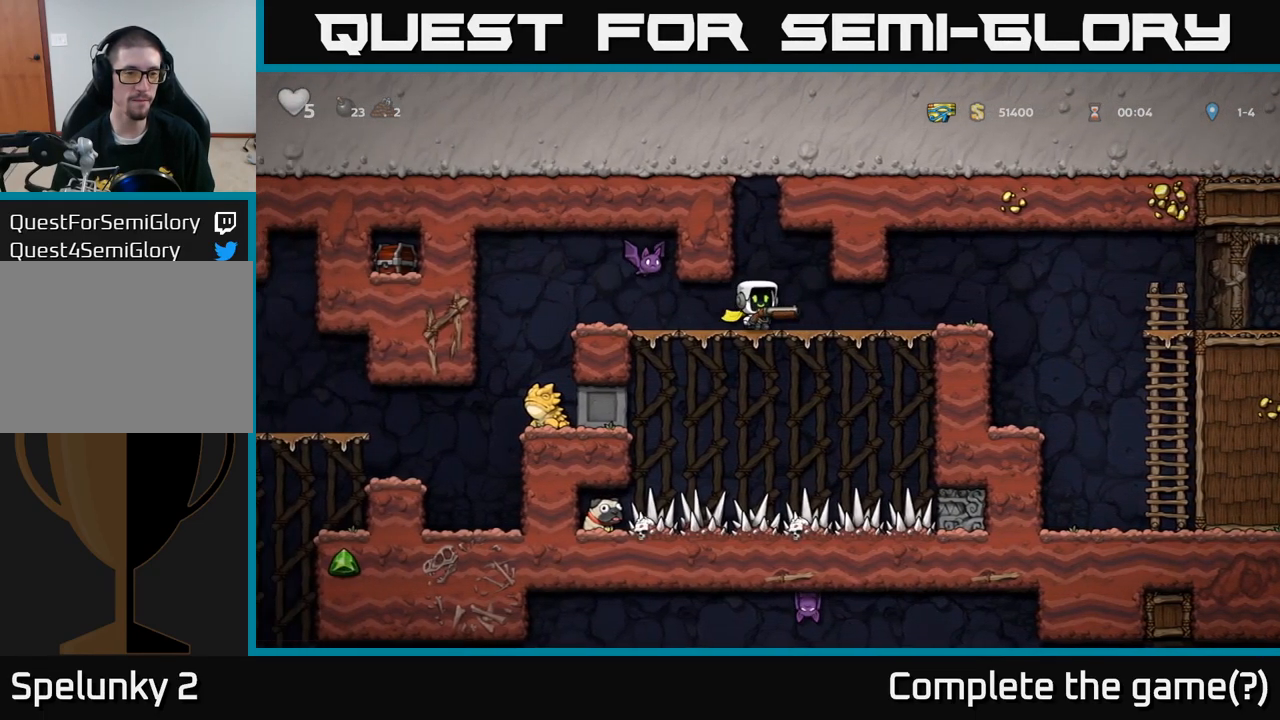
{"buttons": [], "left_stick": "left"}
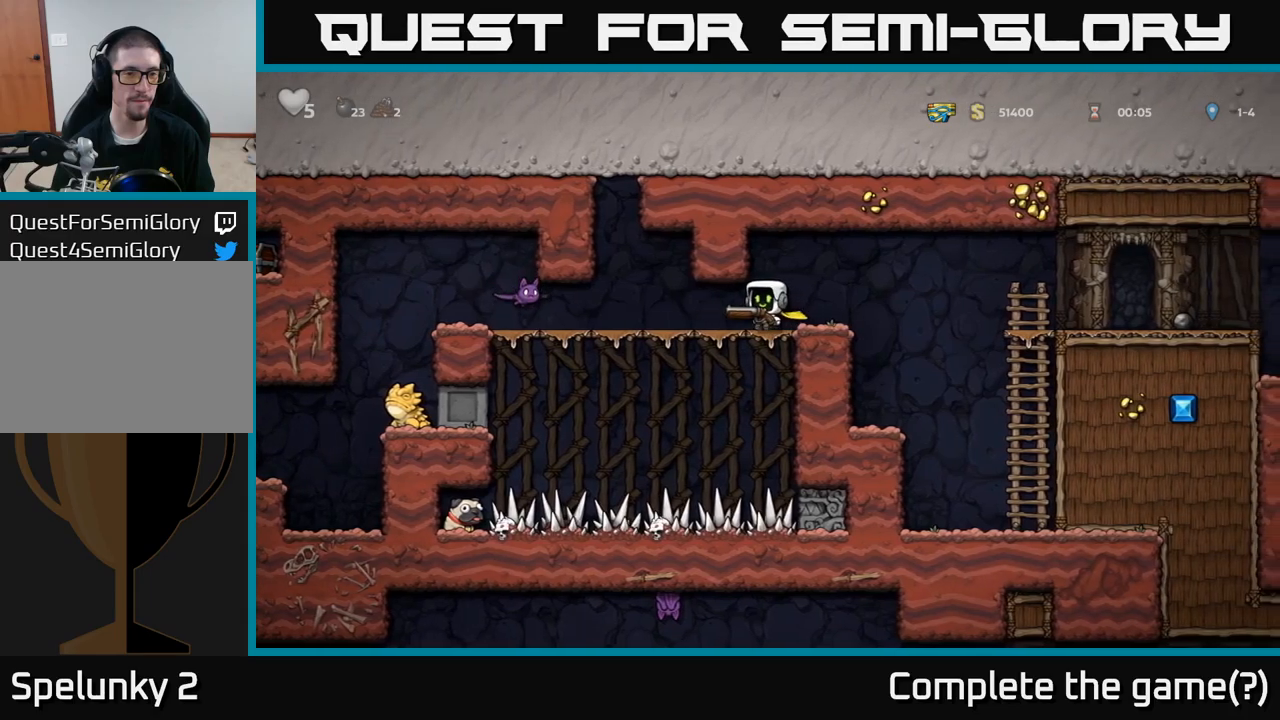
{"buttons": [], "left_stick": "center", "events": [[16, "left_stick", "center"], [200, "X", "down"], [250, "X", "up"]]}
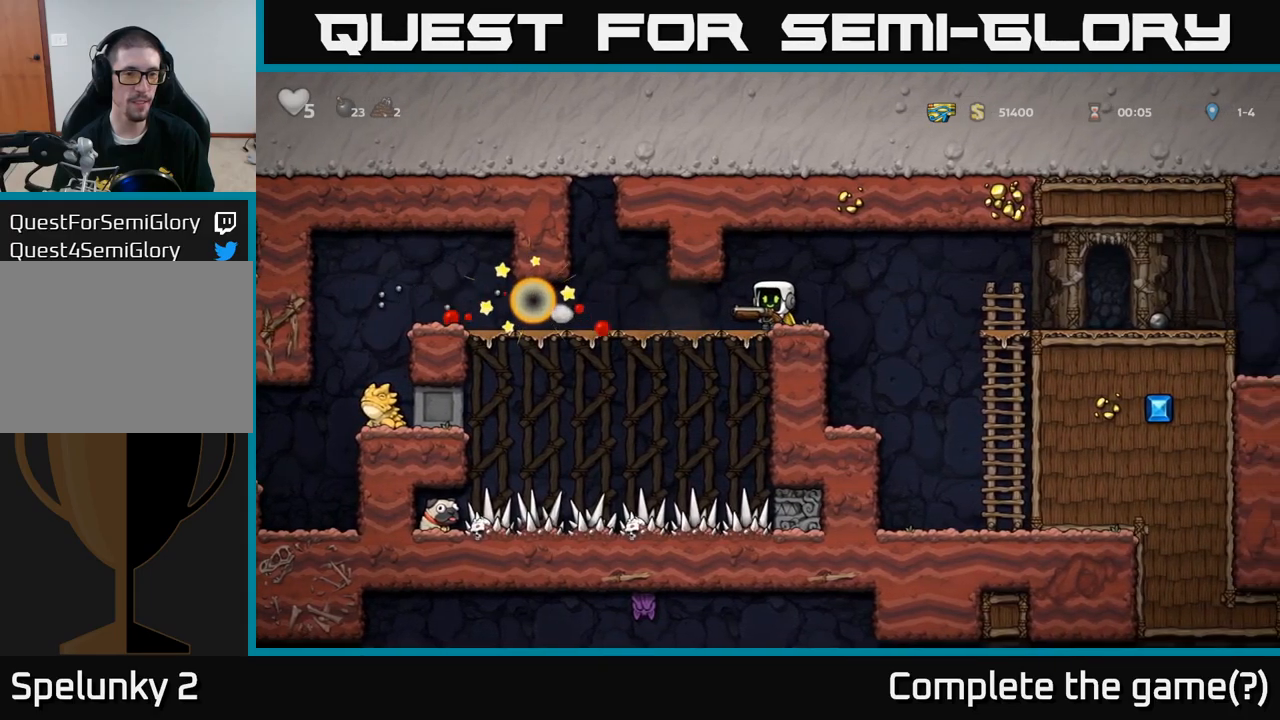
{"buttons": [], "left_stick": "left", "events": [[166, "left_stick", "left"]]}